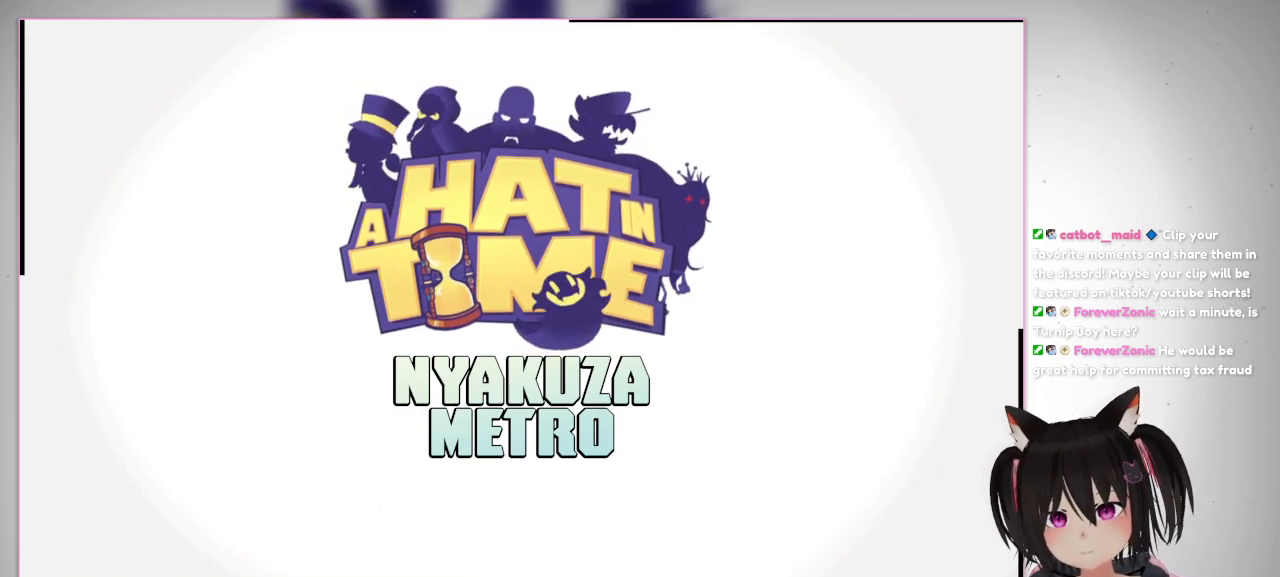
Gameplay with a controller (Nintendo layout); each line is a JSON object with the inputs held at the frame after it. "events" lists button and stick changes between this image and that frame as [ms after this image, input, new state], when the widget could be followed in between. Not read: L3 R1 R3.
{"buttons": [], "left_stick": "down-right", "right_stick": "center", "events": [[33, "right_stick", "up-right"], [233, "left_stick", "up-left"], [233, "right_stick", "down-left"], [433, "left_stick", "down-right"], [433, "right_stick", "center"]]}
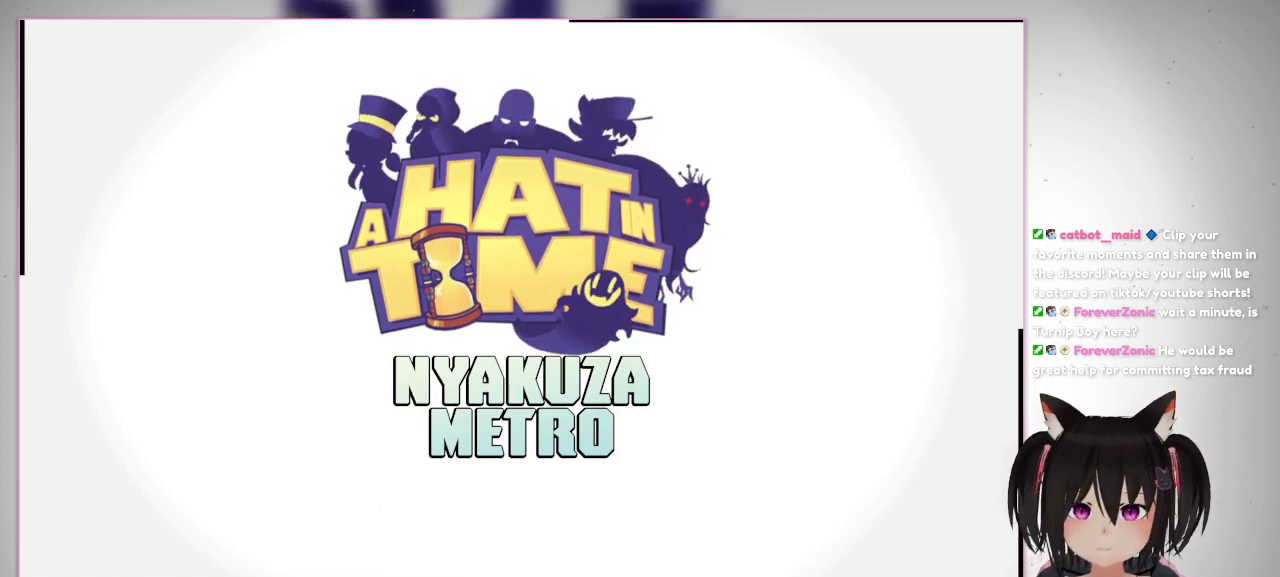
{"buttons": [], "left_stick": "up-left", "right_stick": "down-left", "events": [[133, "left_stick", "center"], [133, "right_stick", "up-right"], [333, "left_stick", "up-left"], [333, "right_stick", "down-left"]]}
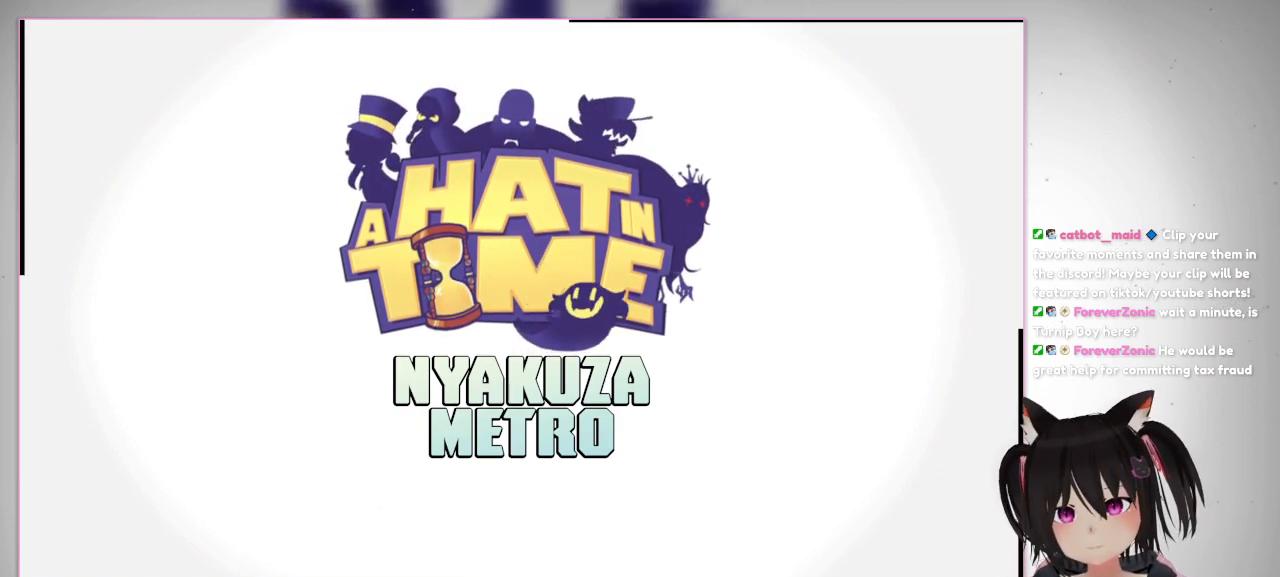
{"buttons": [], "left_stick": "center", "right_stick": "up-right", "events": [[33, "left_stick", "down-right"], [33, "right_stick", "up-right"], [217, "left_stick", "up-left"], [217, "right_stick", "down-left"], [433, "left_stick", "center"], [433, "right_stick", "up-right"]]}
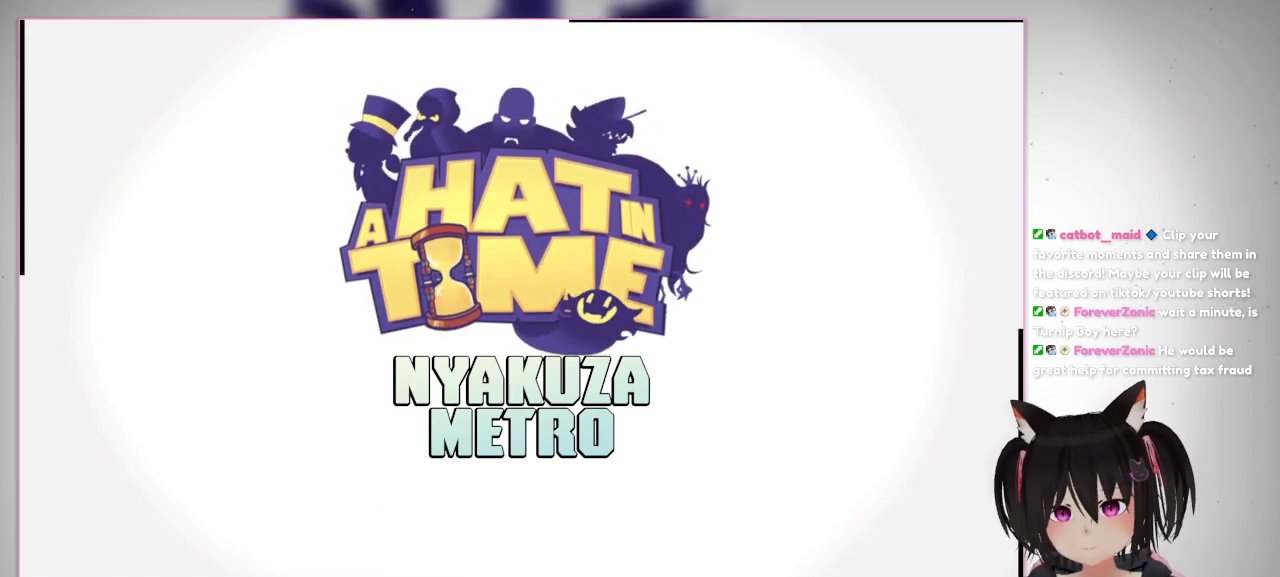
{"buttons": [], "left_stick": "center", "right_stick": "center", "events": [[133, "right_stick", "center"]]}
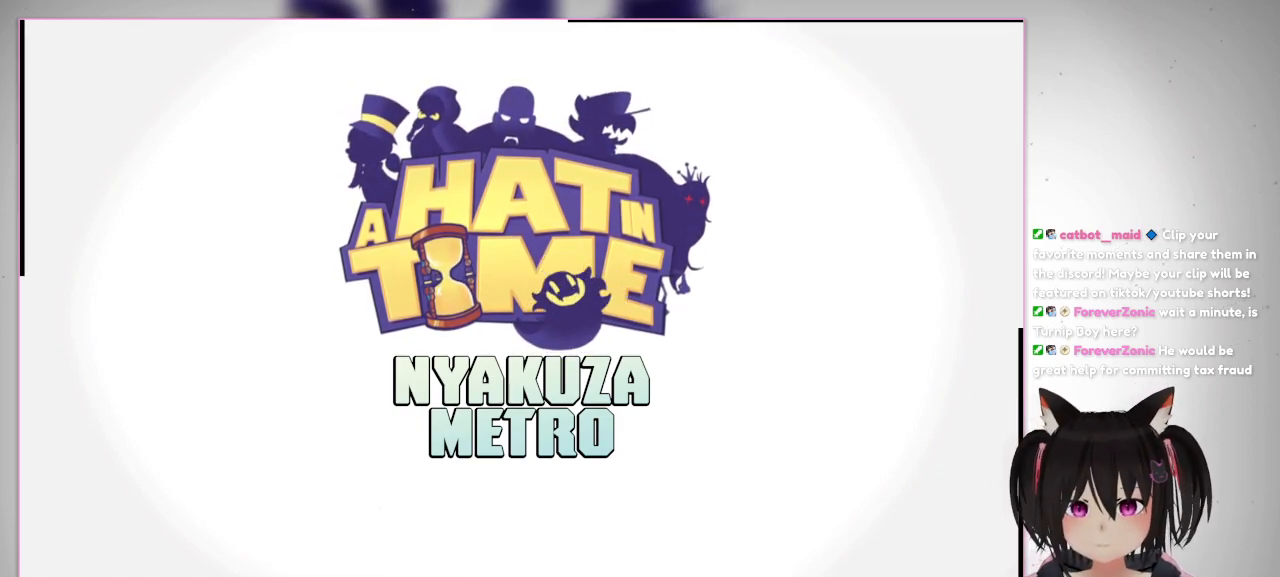
{"buttons": [], "left_stick": "center", "right_stick": "center", "events": [[67, "left_stick", "up-left"], [267, "left_stick", "center"]]}